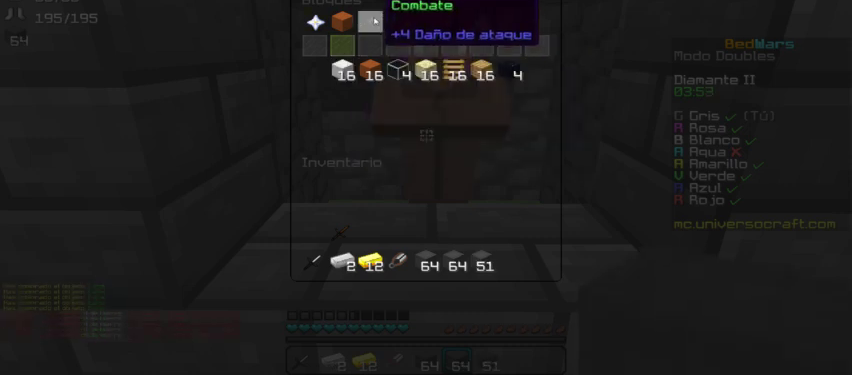
Gameplay with keyboard and mouse; each line is a JSON object with the keys and mouse buttons held at the frame after it. "events" lists presses ("down") and releases ("up") of "a", "d", "s", "w", "mouse_left" and "mouse_right" between this image and that frame as [ms after this image, input, new state], when the widget could be followed in between. "mouse_left", "mouse_right" = the "left", "right" buttons of the "mouse" list. No other keys are recorded. Fast repeated clicks can show as one long hold. Mouse movement is not recorded.
{"keys": [], "mouse": [], "events": []}
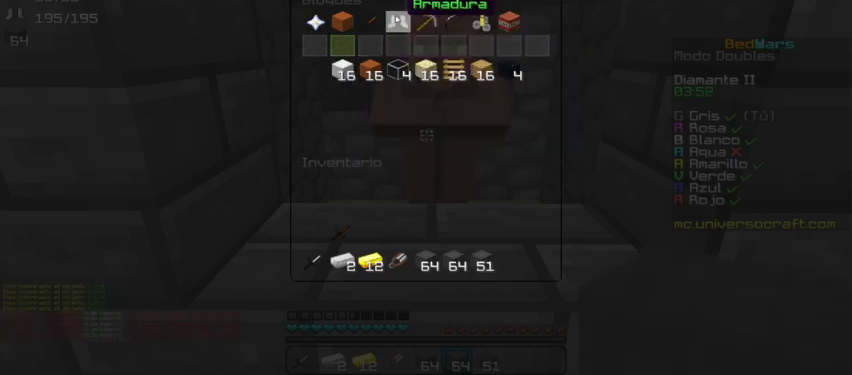
{"keys": [], "mouse": [], "events": []}
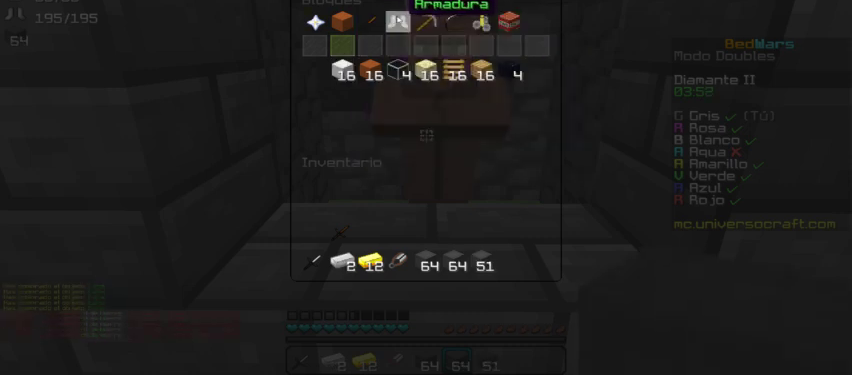
{"keys": [], "mouse": [], "events": []}
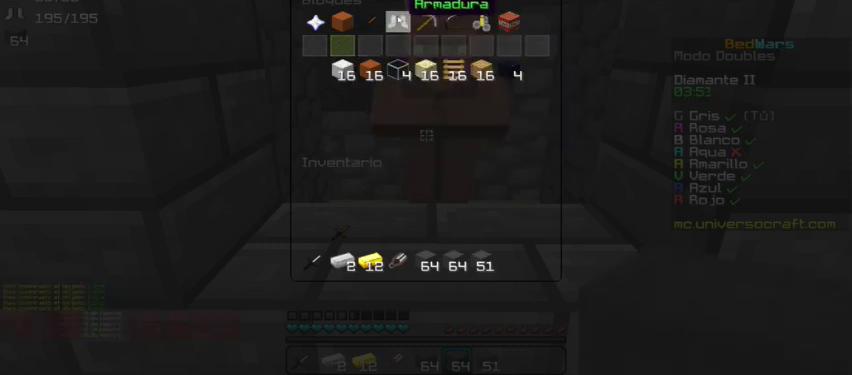
{"keys": [], "mouse": [], "events": [[367, "mouse_left", "down"], [467, "mouse_left", "up"]]}
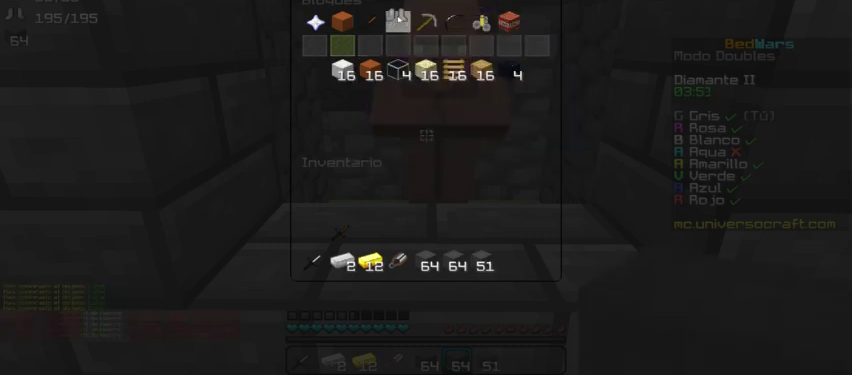
{"keys": [], "mouse": [], "events": []}
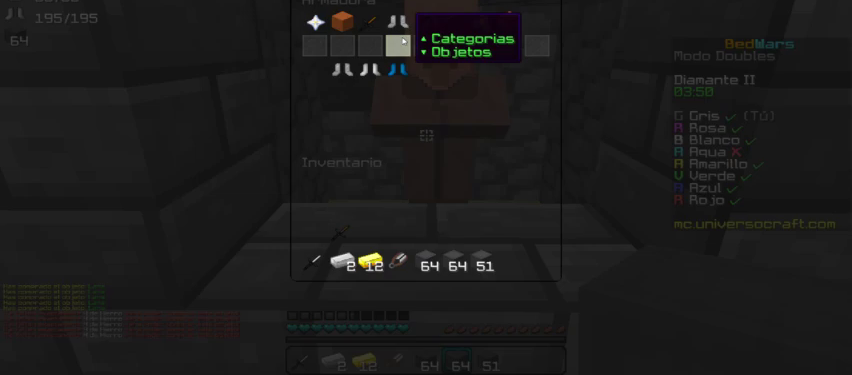
{"keys": [], "mouse": [], "events": []}
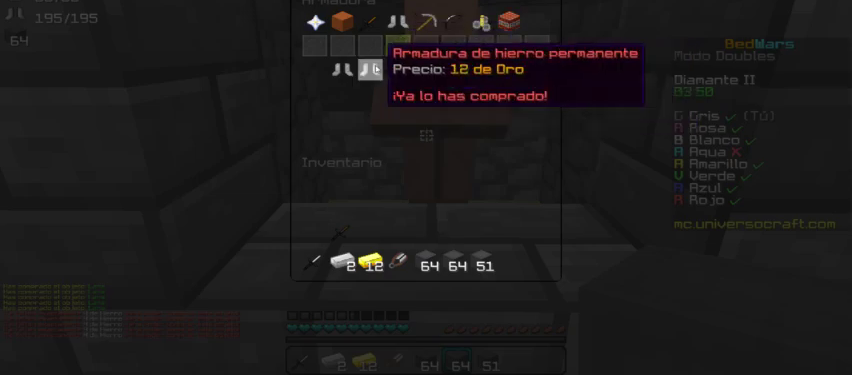
{"keys": [], "mouse": [], "events": []}
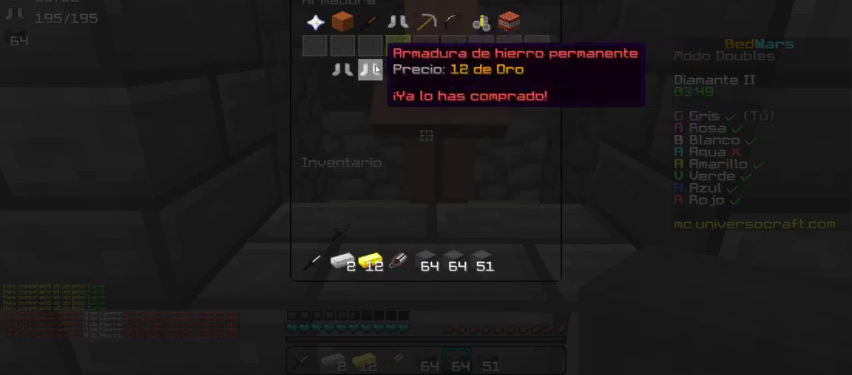
{"keys": [], "mouse": [], "events": [[167, "mouse_left", "down"], [233, "mouse_left", "up"]]}
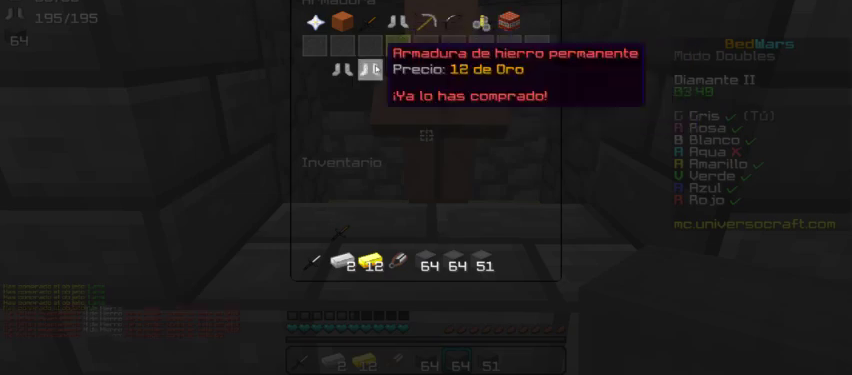
{"keys": [], "mouse": [], "events": []}
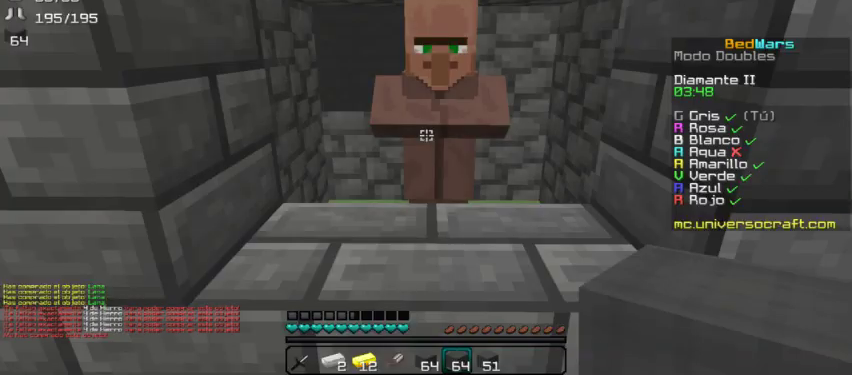
{"keys": [], "mouse": [], "events": [[100, "mouse_right", "down"], [200, "mouse_right", "up"]]}
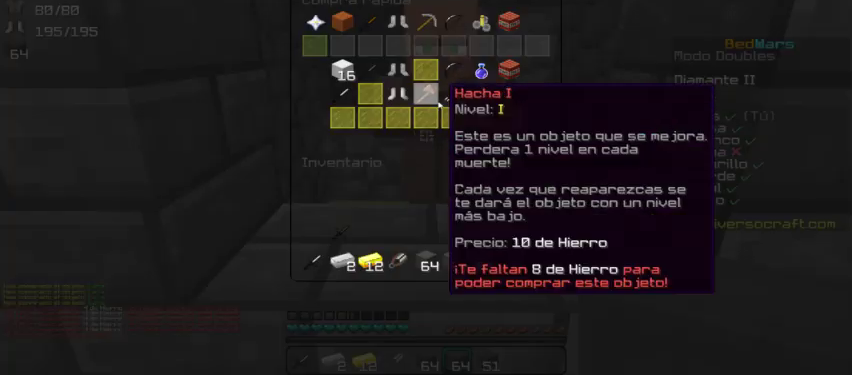
{"keys": [], "mouse": [], "events": []}
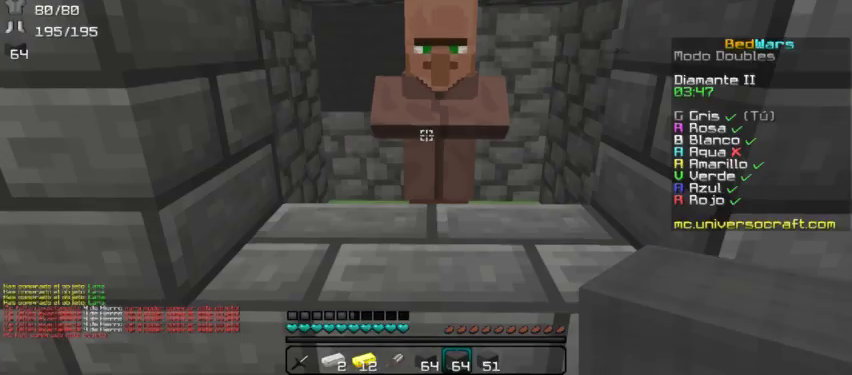
{"keys": [], "mouse": [], "events": []}
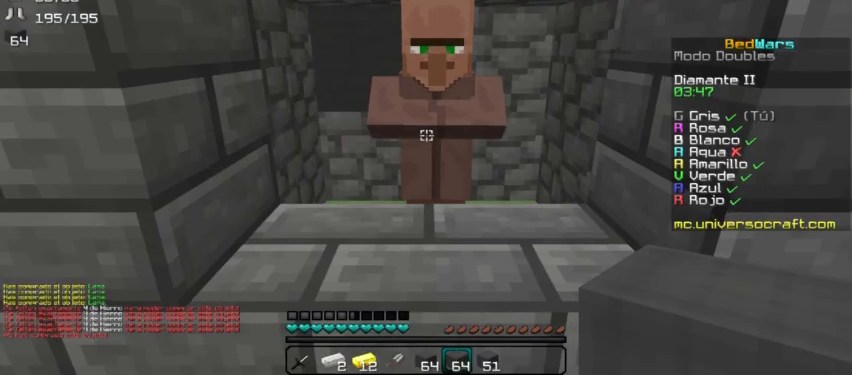
{"keys": [], "mouse": [], "events": []}
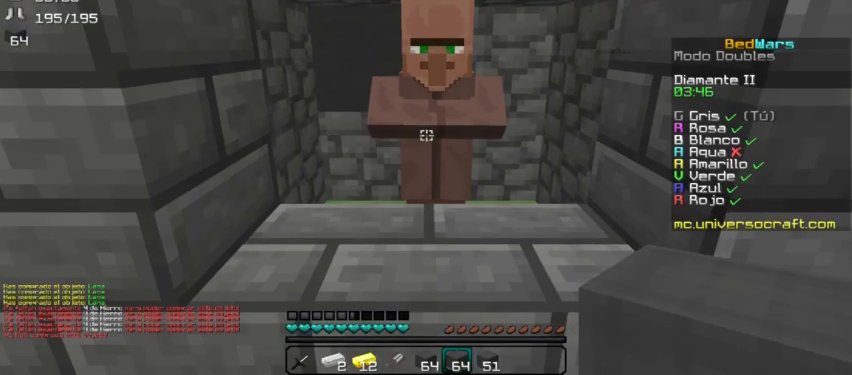
{"keys": [], "mouse": [], "events": []}
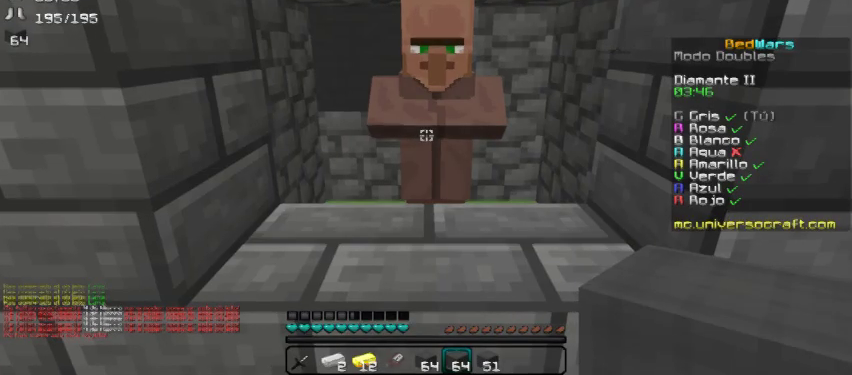
{"keys": [], "mouse": [], "events": []}
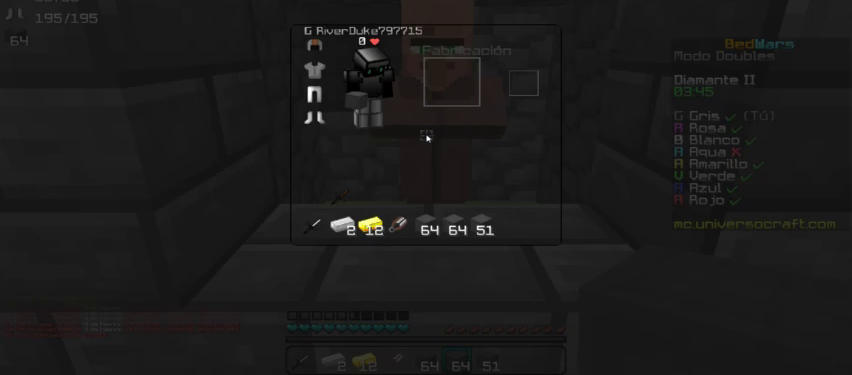
{"keys": [], "mouse": [], "events": []}
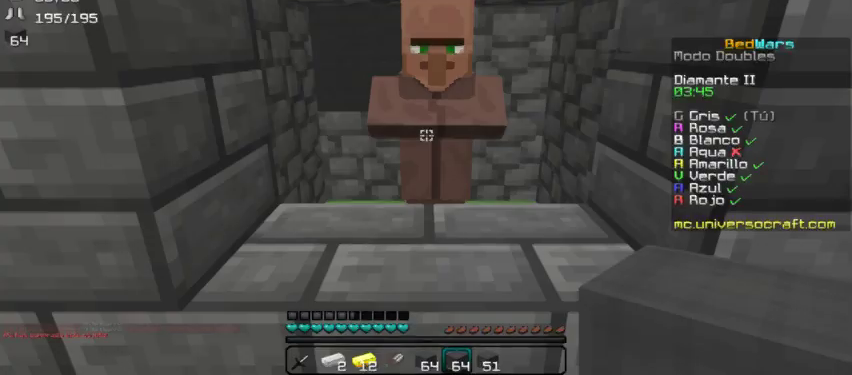
{"keys": ["d"], "mouse": [], "events": [[133, "d", "down"]]}
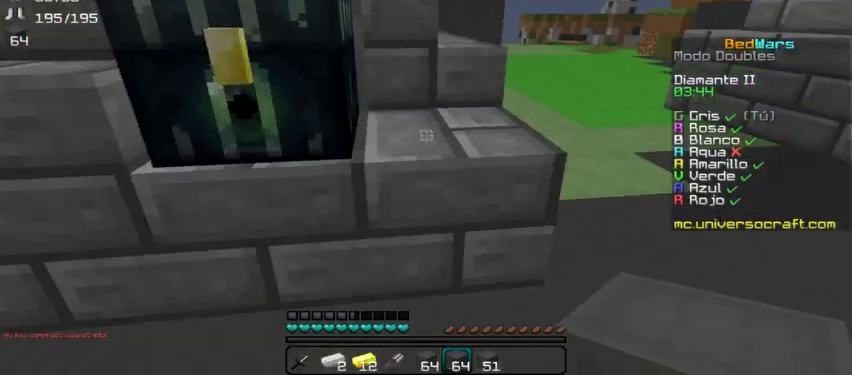
{"keys": ["w"], "mouse": [], "events": [[200, "w", "down"], [400, "d", "up"]]}
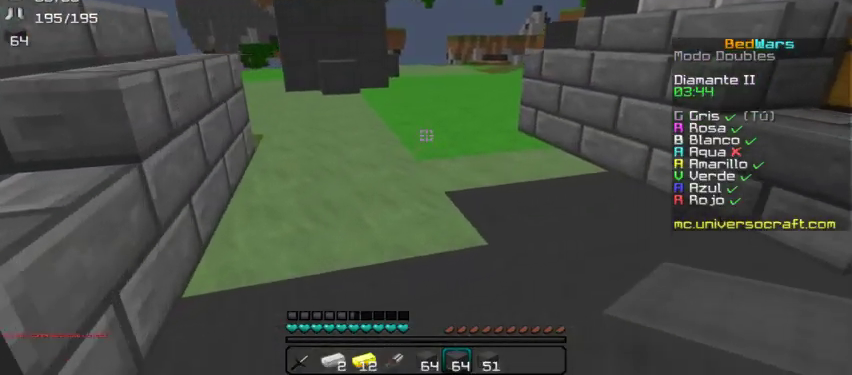
{"keys": ["w"], "mouse": [], "events": []}
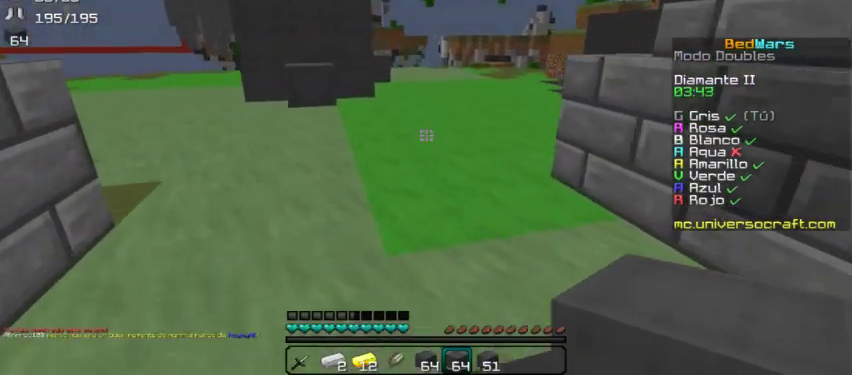
{"keys": ["w"], "mouse": [], "events": []}
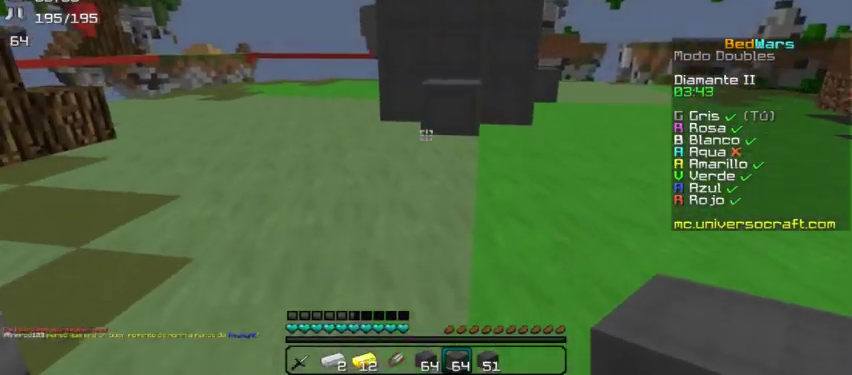
{"keys": ["w"], "mouse": [], "events": []}
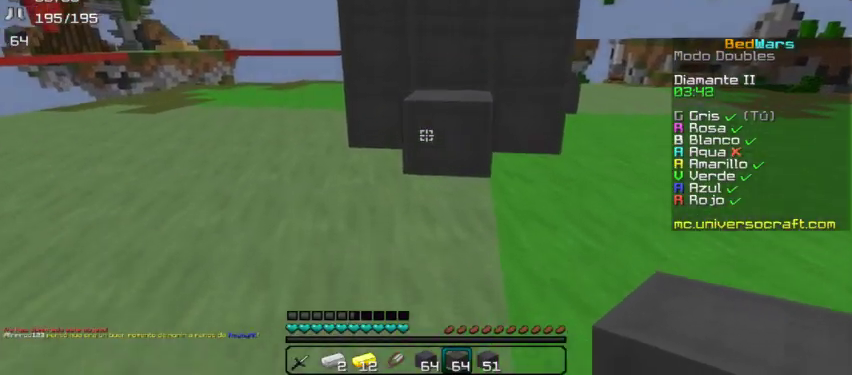
{"keys": [], "mouse": [], "events": [[167, "w", "up"]]}
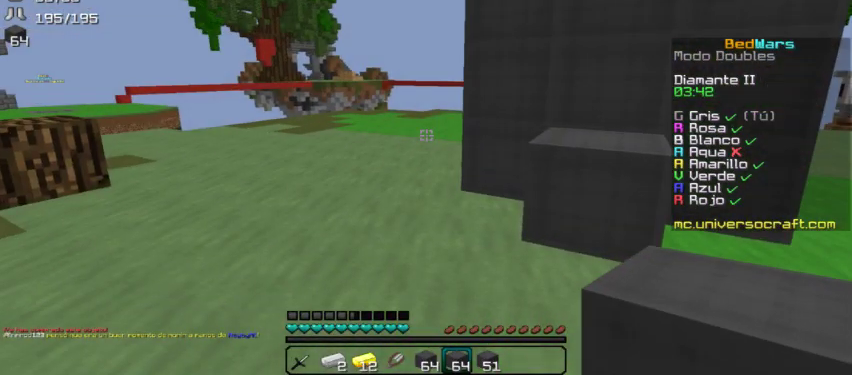
{"keys": [], "mouse": [], "events": []}
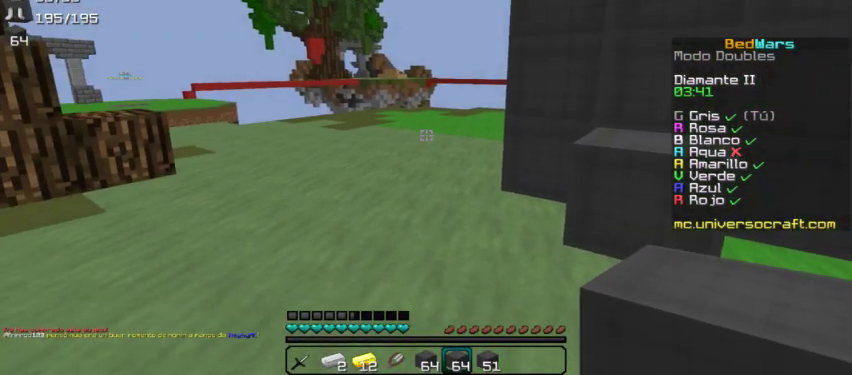
{"keys": [], "mouse": [], "events": []}
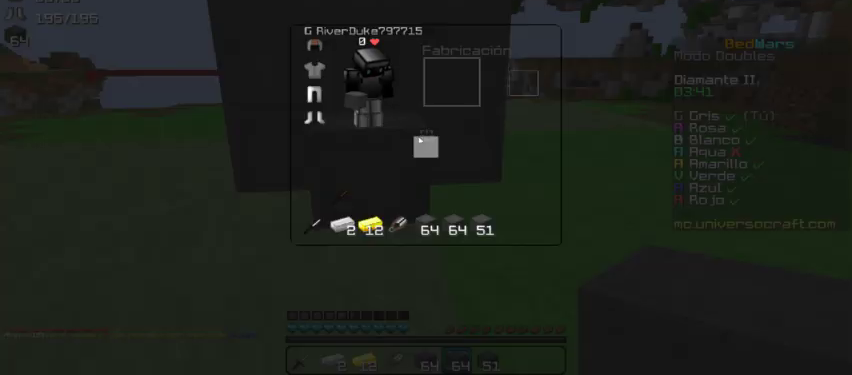
{"keys": [], "mouse": [], "events": []}
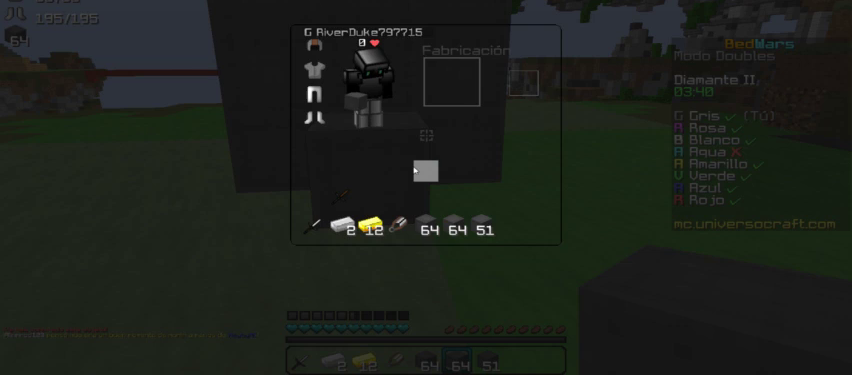
{"keys": [], "mouse": [], "events": []}
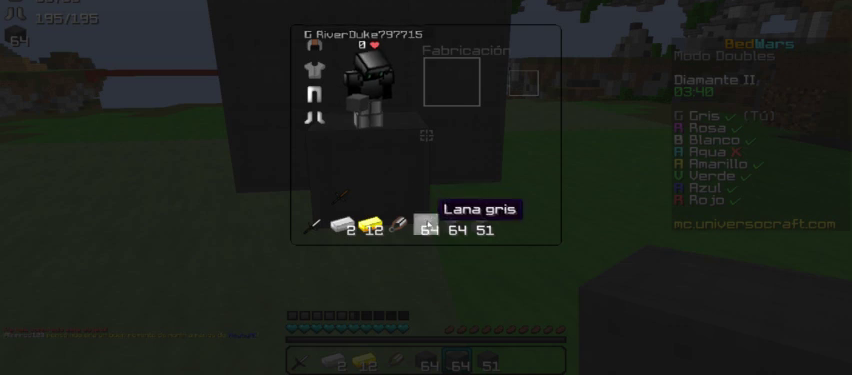
{"keys": [], "mouse": []}
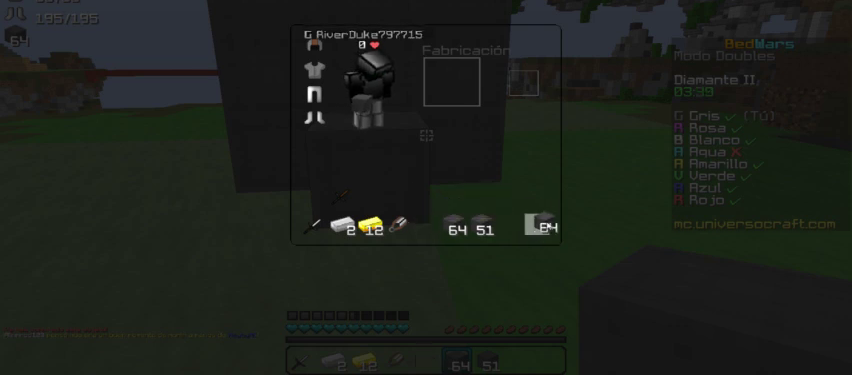
{"keys": [], "mouse": []}